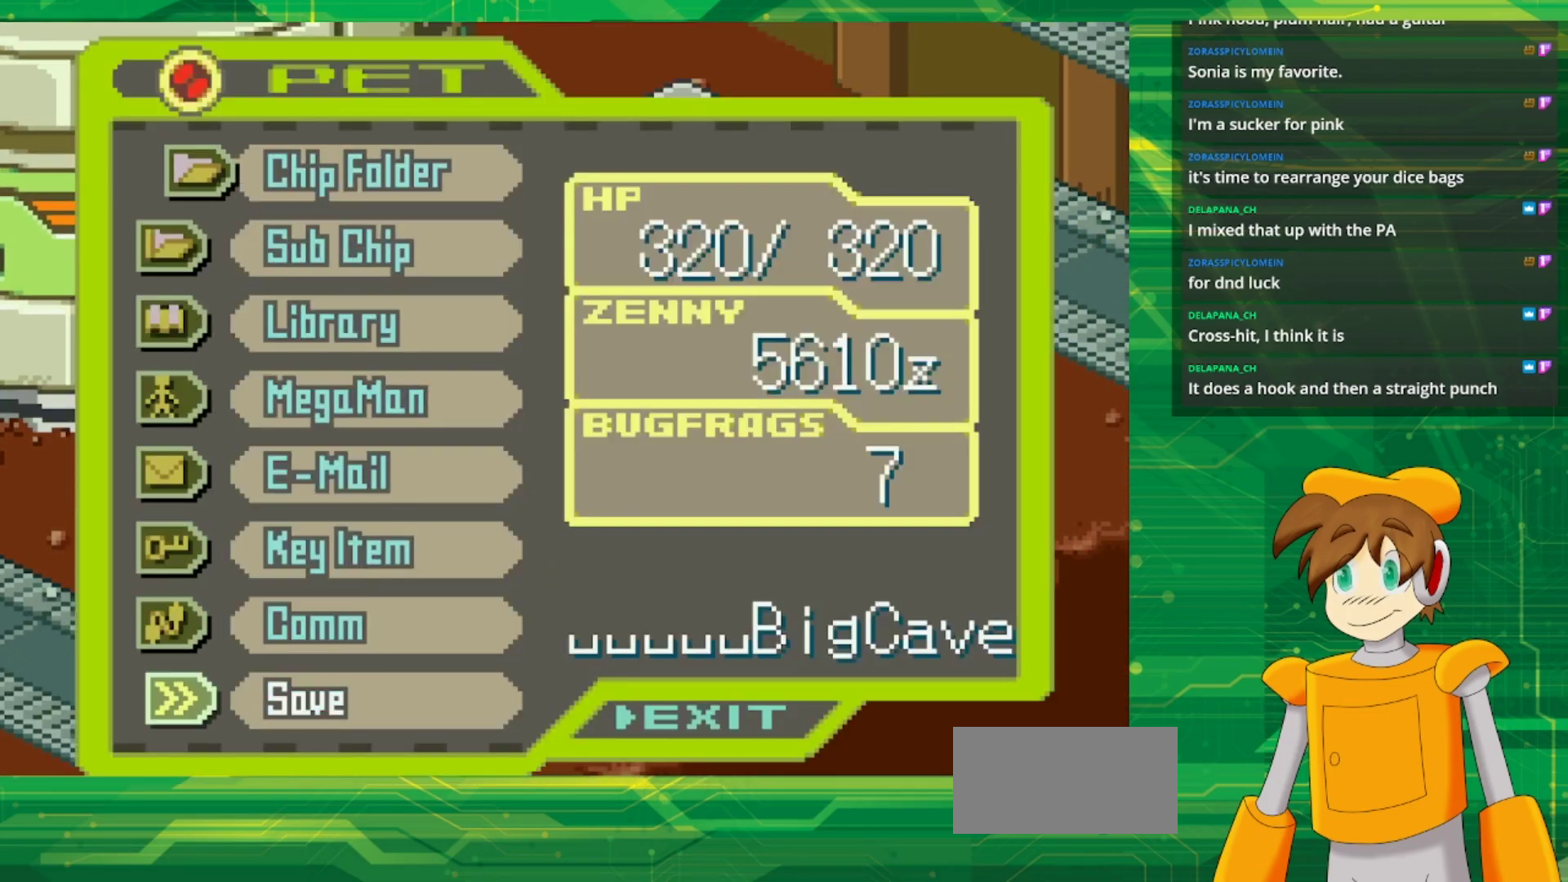
Gameplay with a controller (Nintendo layout); each line is a JSON object with the inputs held at the frame after it. "events" lists button and stick changes between this image and that frame as [ms after this image, input, new state], when the widget could be followed in between. Not read: L1 L3 R3.
{"buttons": [], "events": [[83, "DPAD_UP", "up"], [267, "A", "down"], [417, "A", "up"]]}
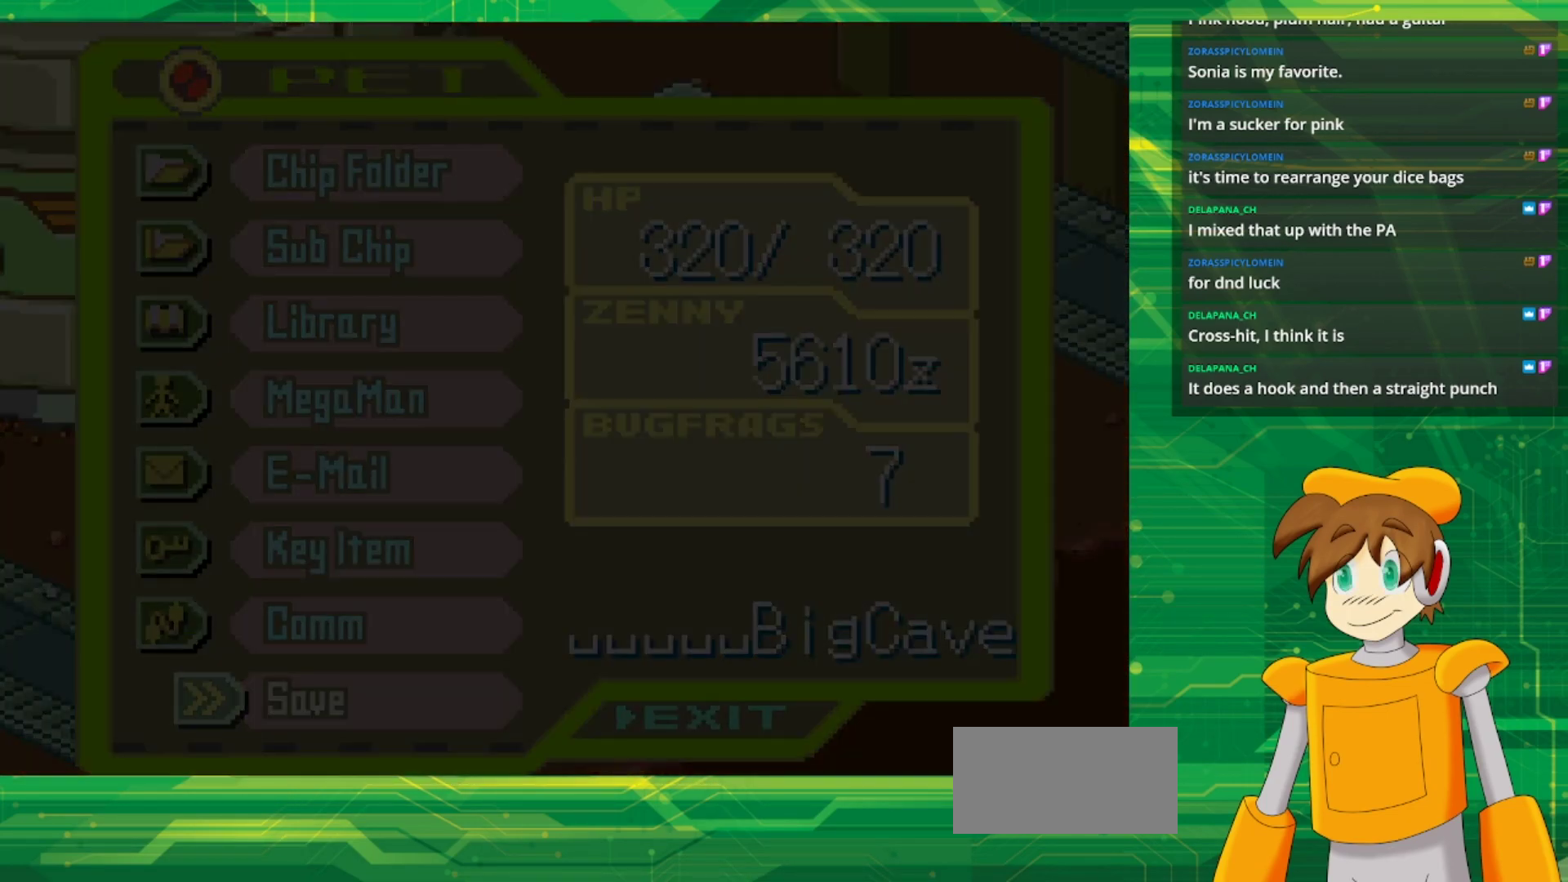
{"buttons": [], "events": []}
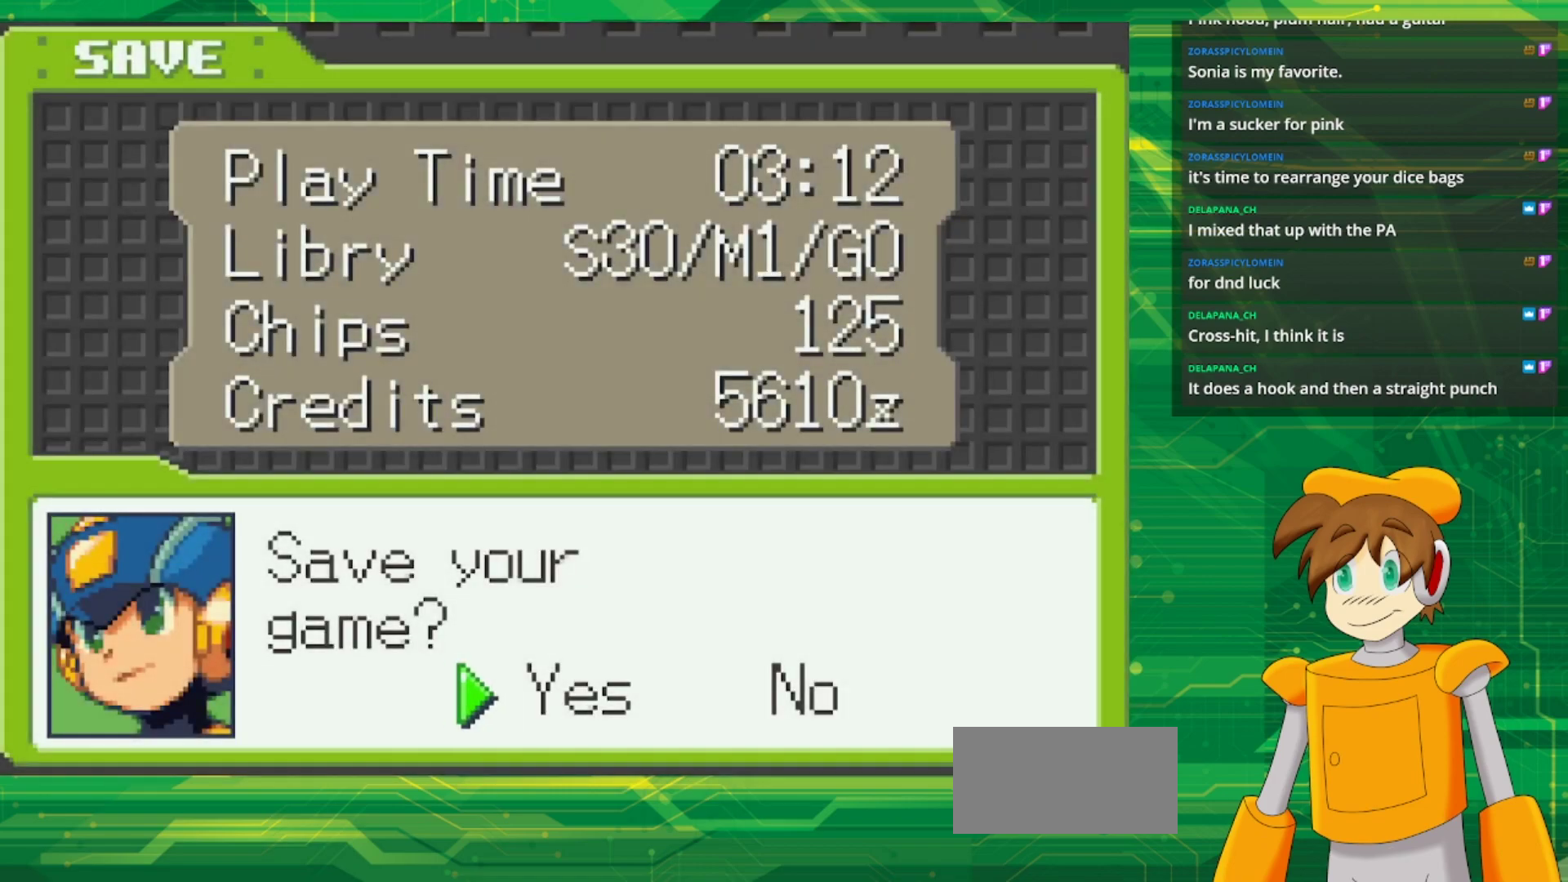
{"buttons": [], "events": [[67, "A", "down"], [217, "A", "up"], [333, "A", "down"], [483, "A", "up"]]}
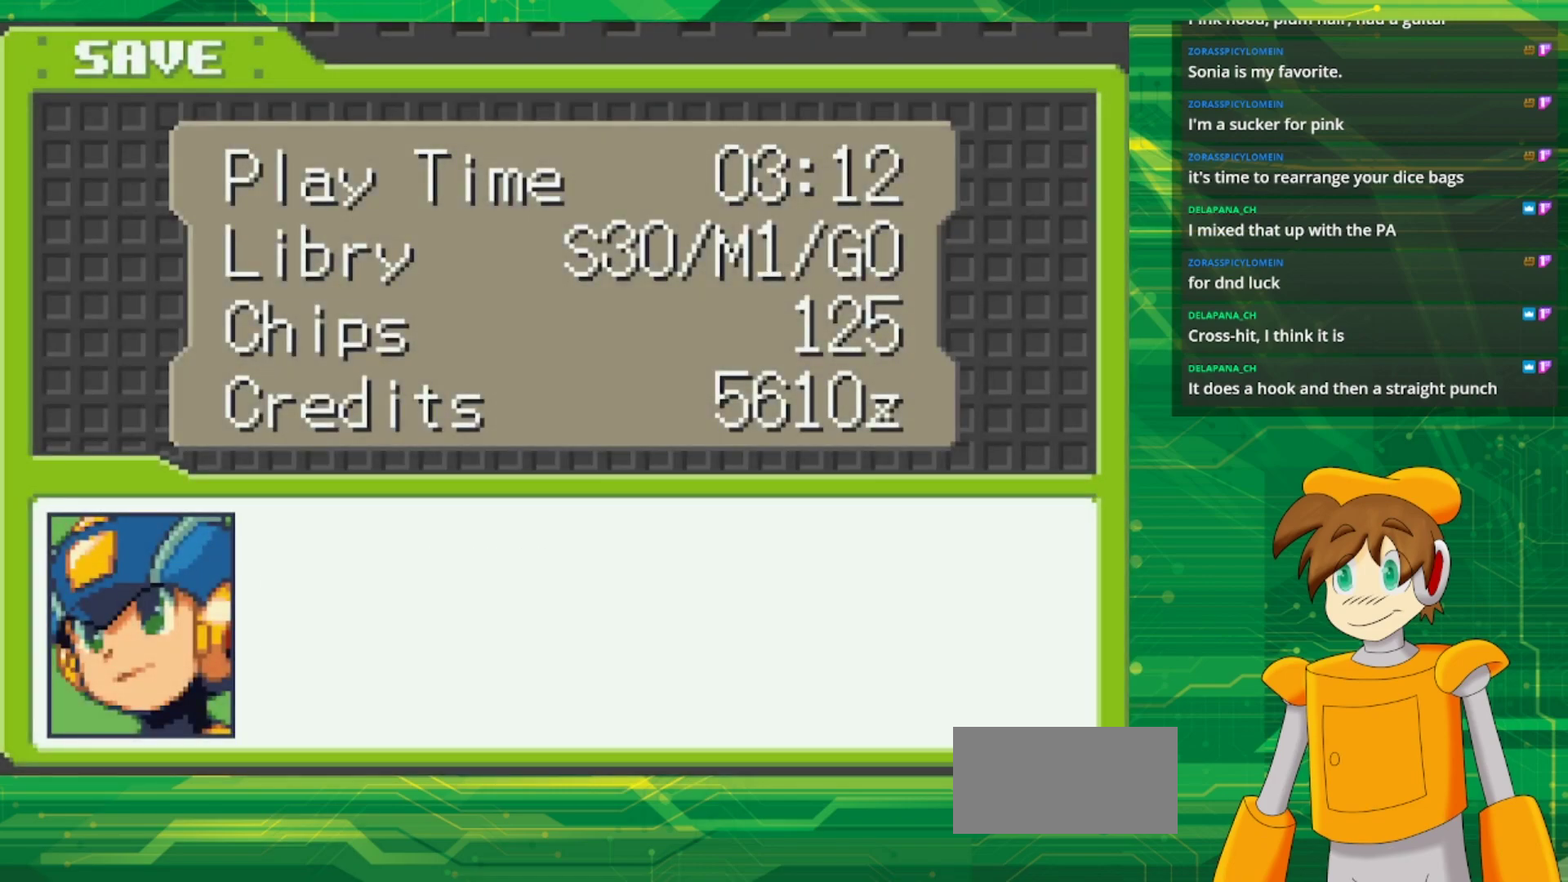
{"buttons": [], "events": []}
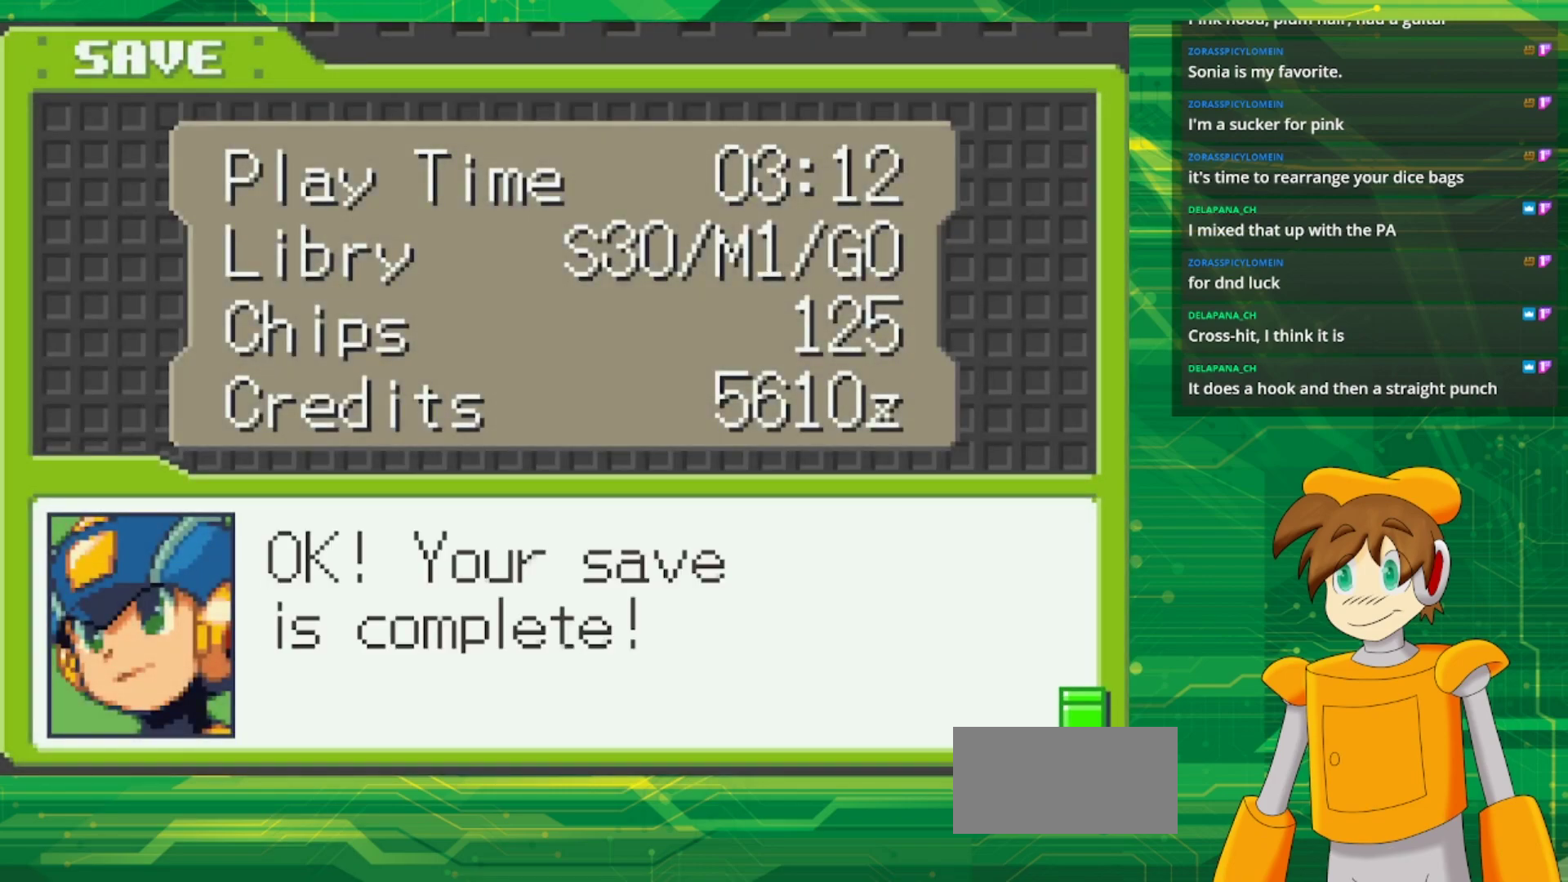
{"buttons": [], "events": [[217, "A", "down"], [400, "A", "up"]]}
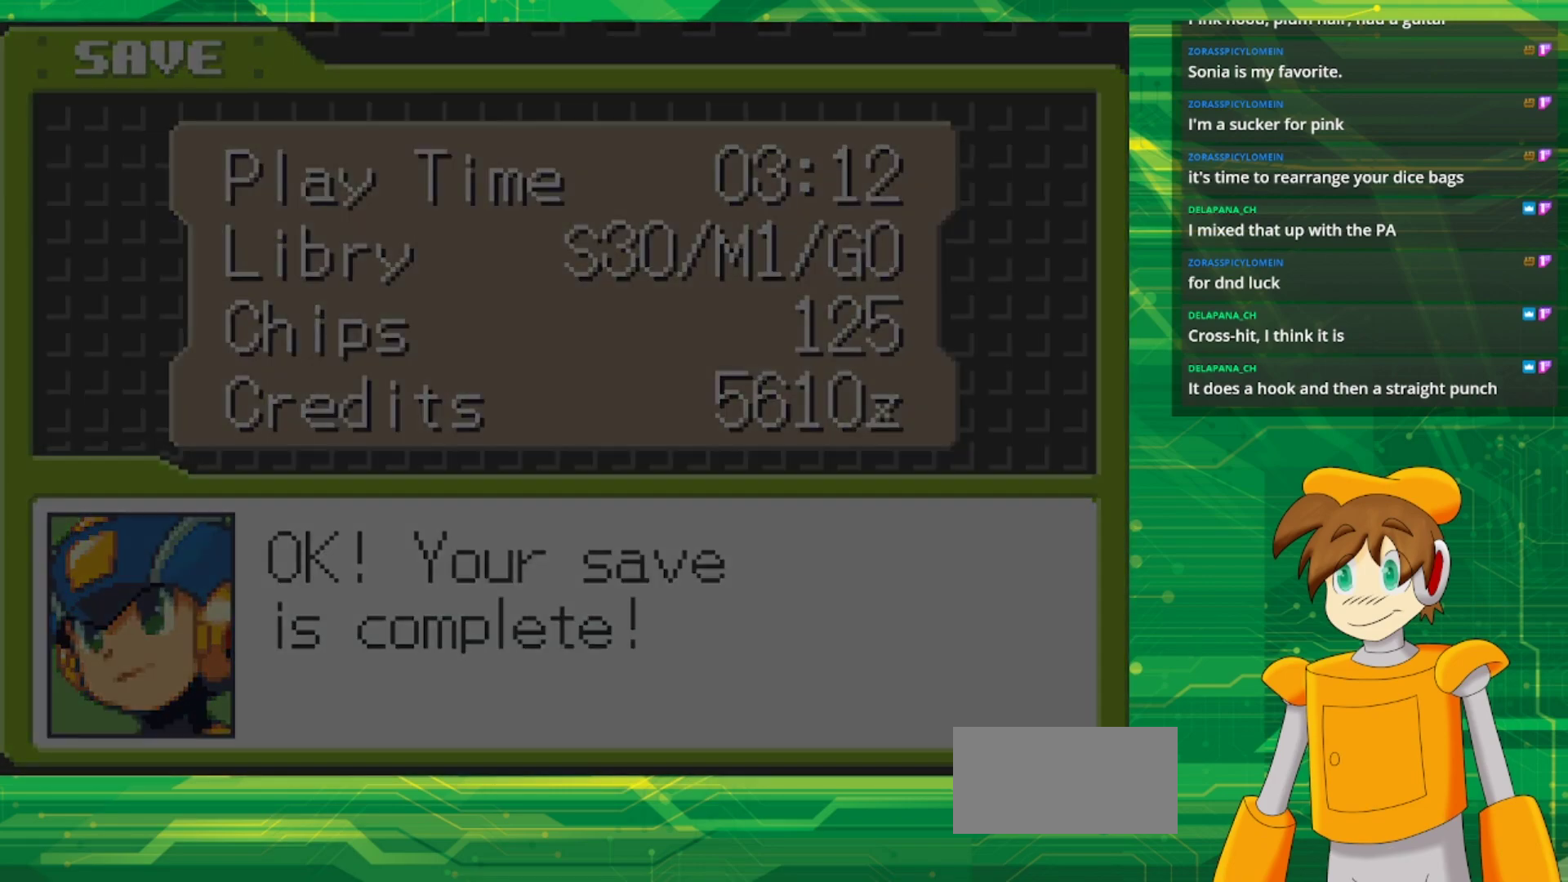
{"buttons": [], "events": []}
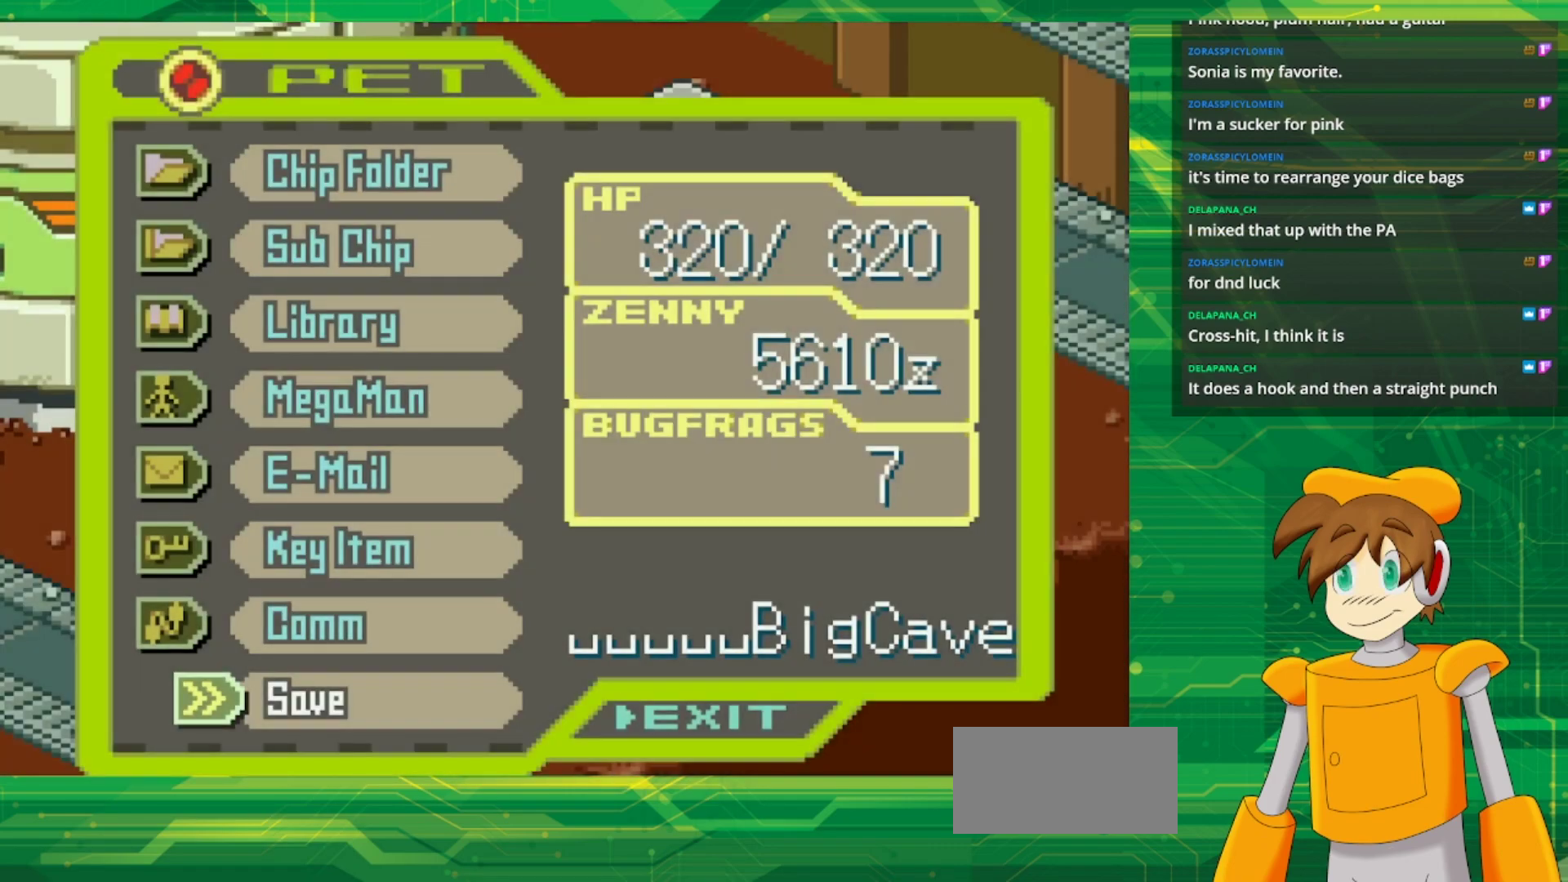
{"buttons": [], "events": [[50, "B", "down"], [200, "B", "up"]]}
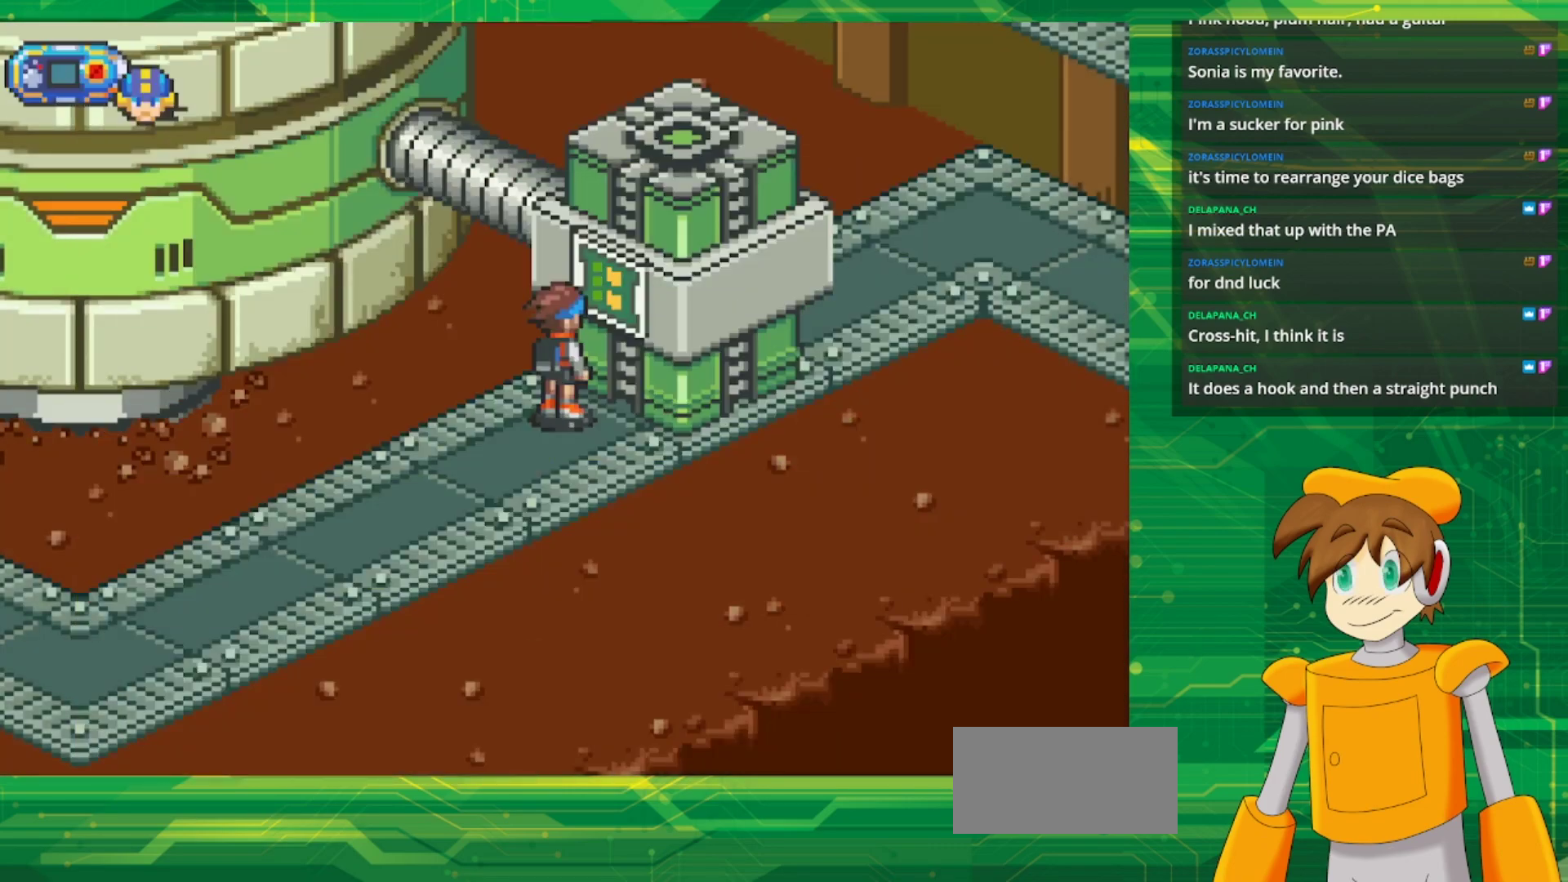
{"buttons": [], "events": []}
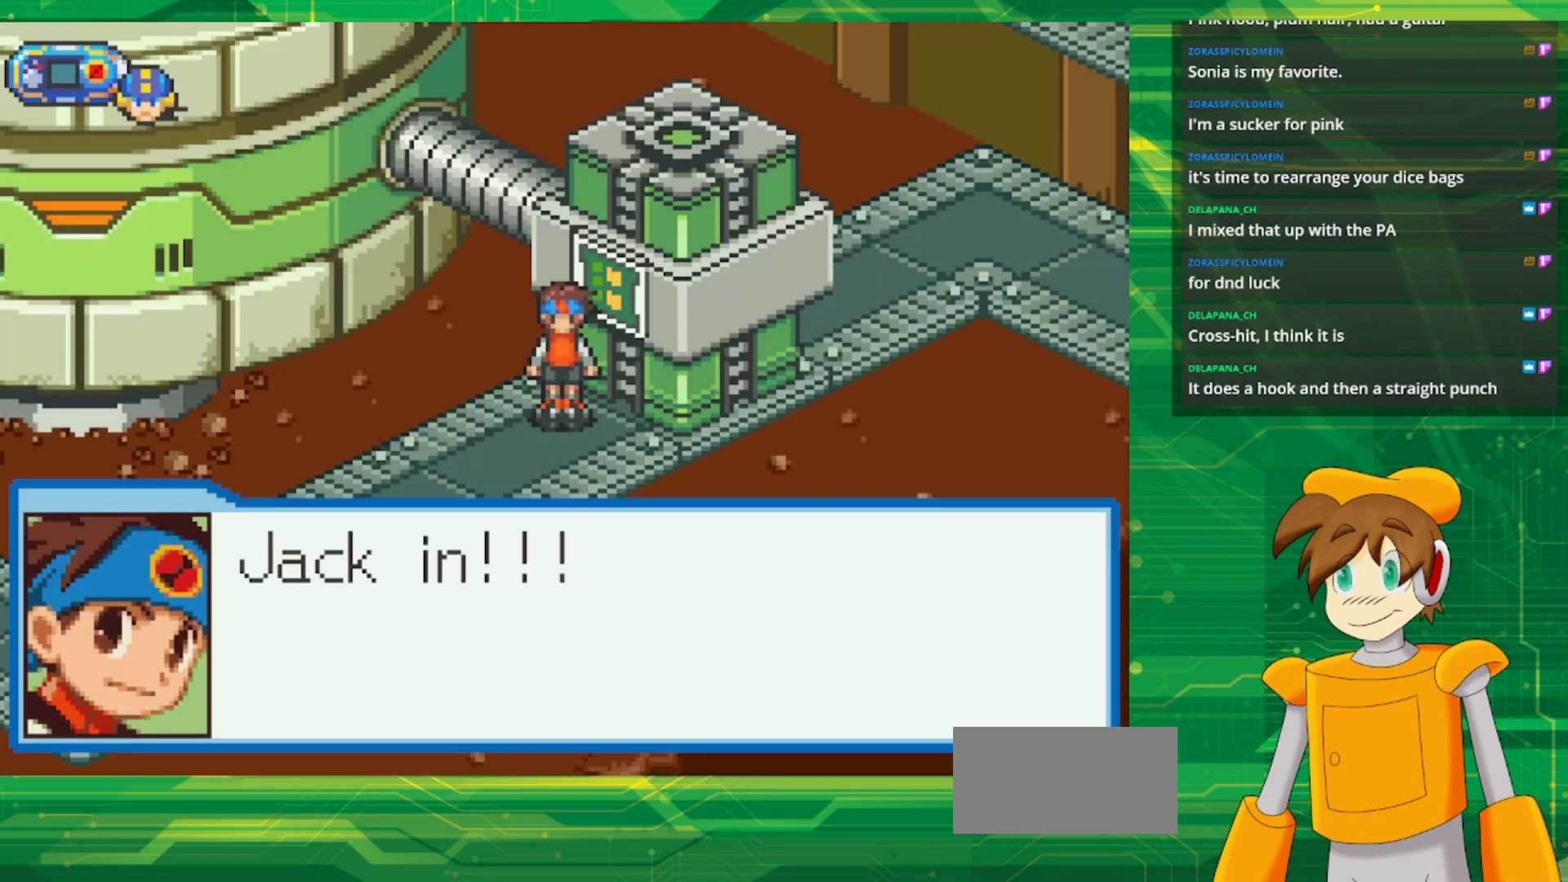
{"buttons": [], "events": []}
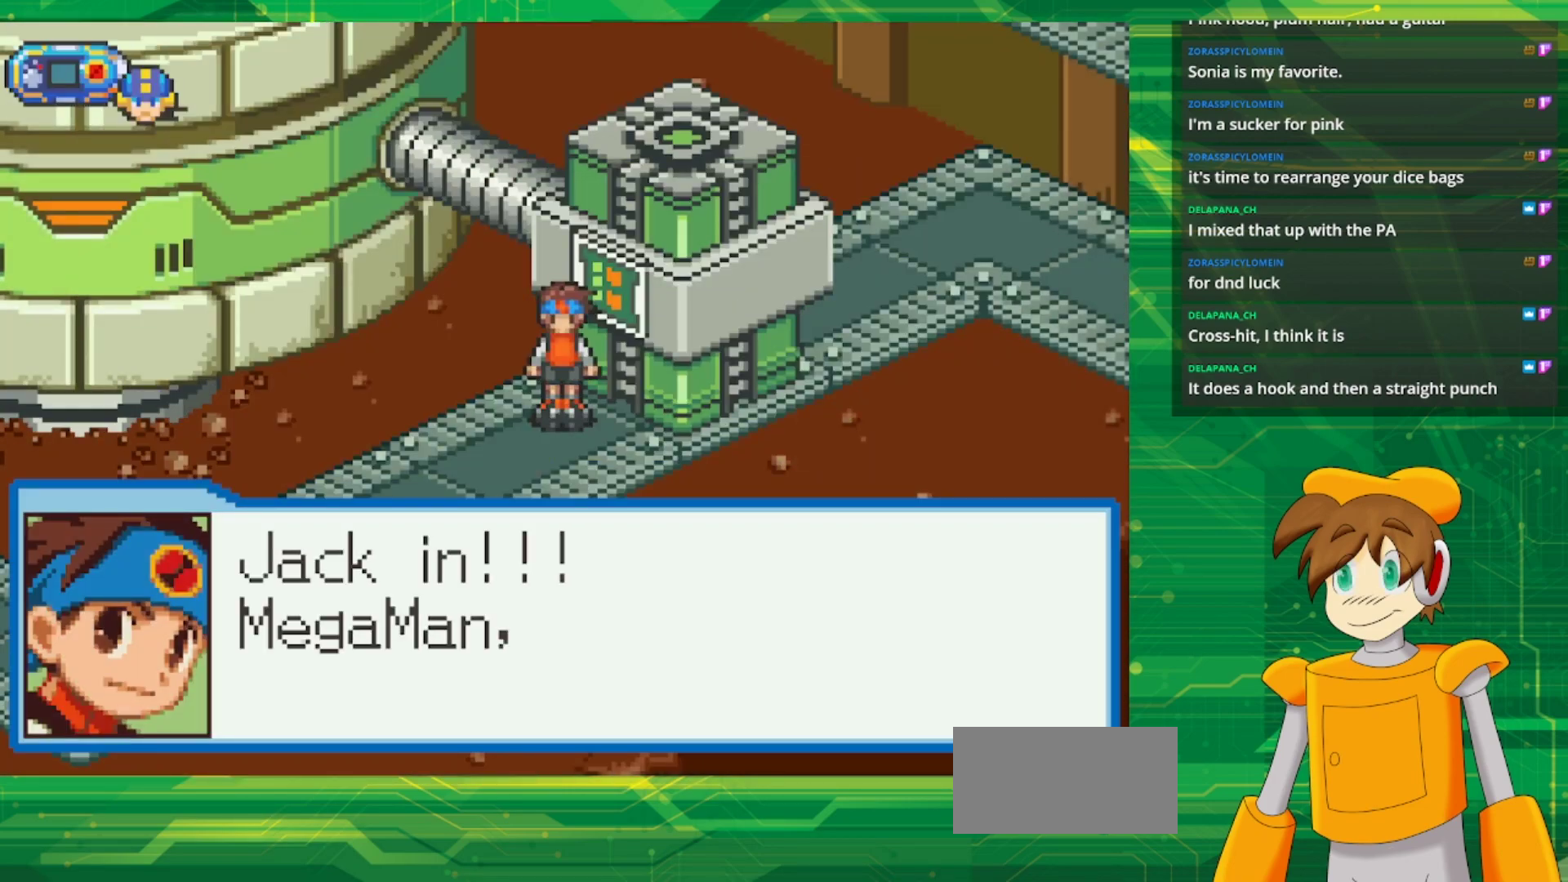
{"buttons": [], "events": []}
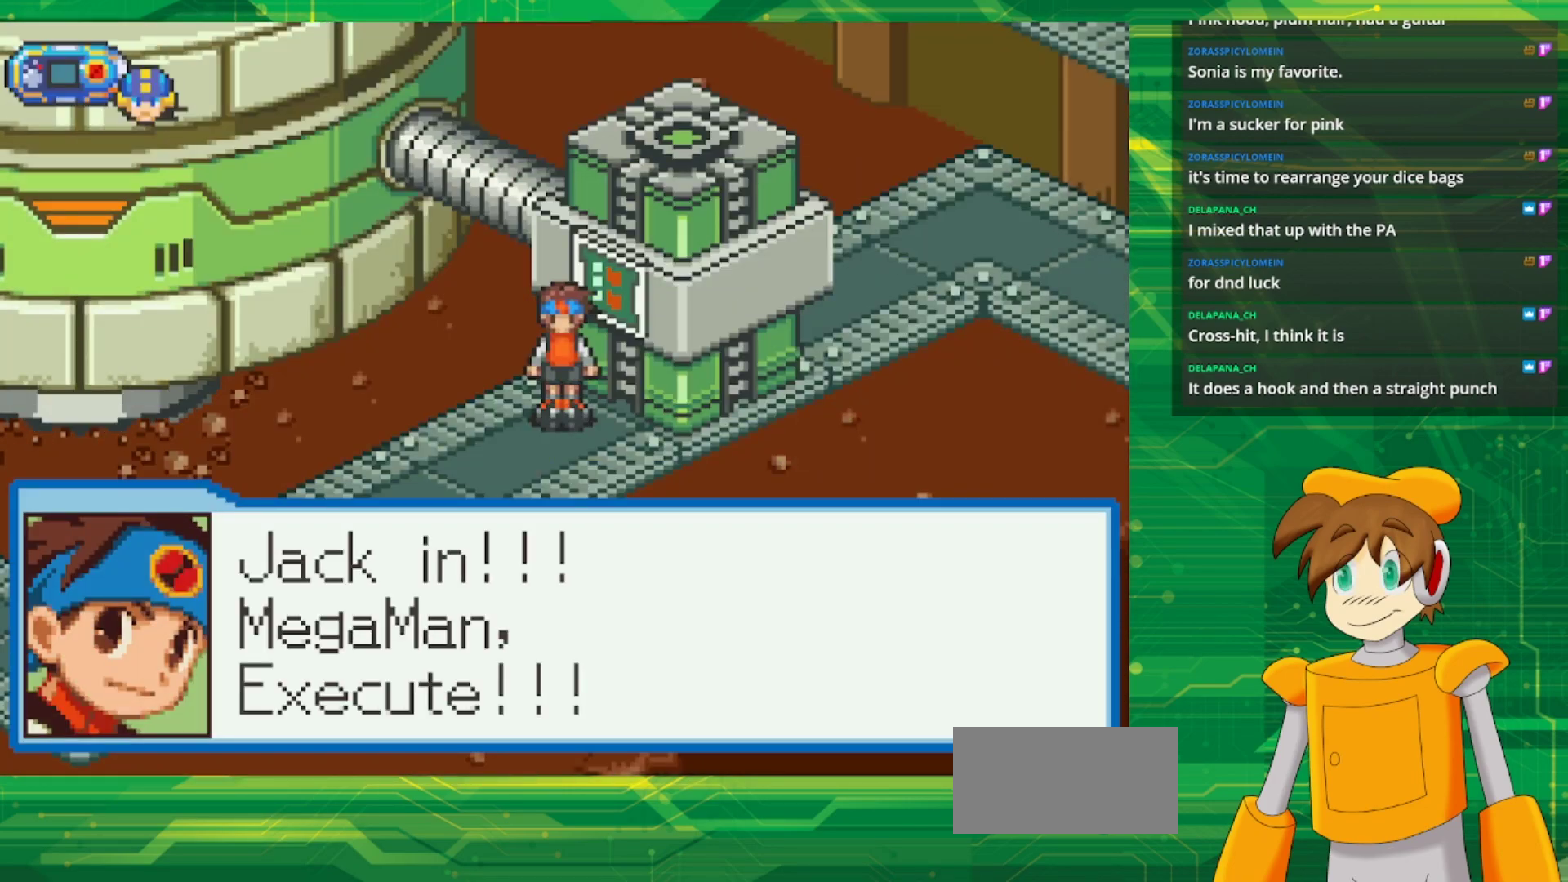
{"buttons": [], "events": [[17, "A", "down"], [167, "A", "up"]]}